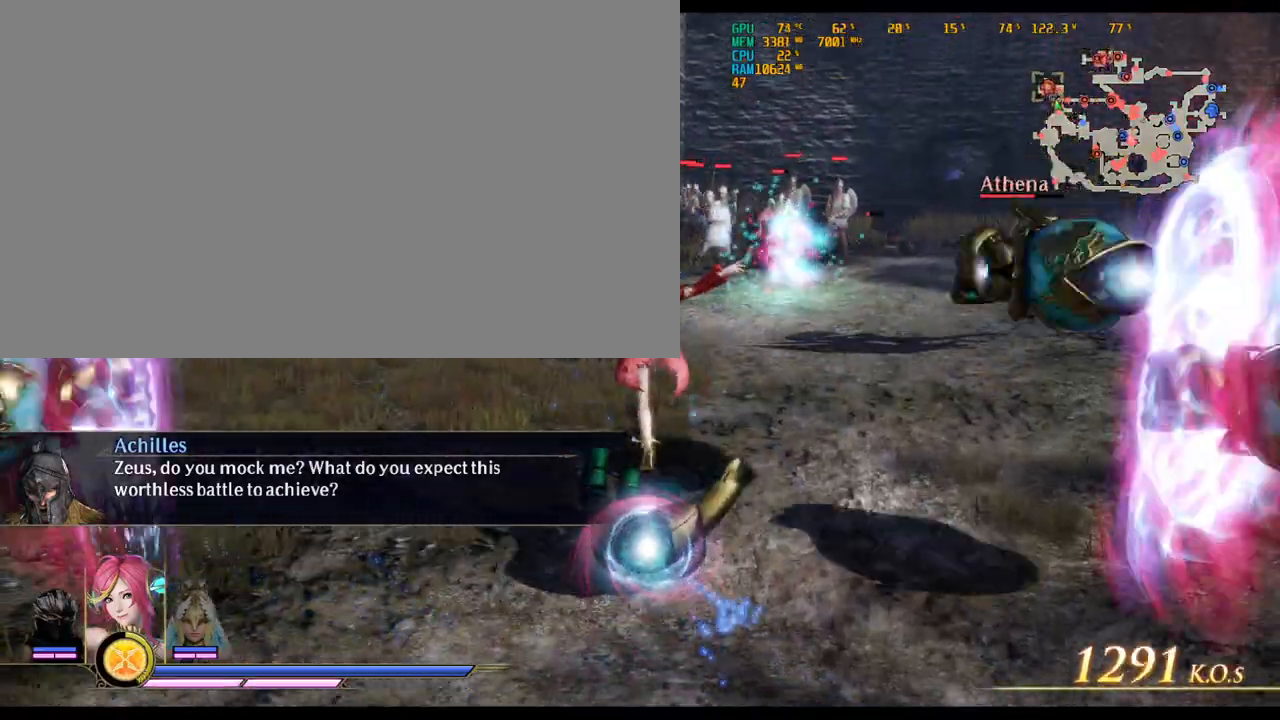
Gameplay with keyboard and mouse; each line is a JSON object with the keys and mouse buttons held at the frame after it. "events" lists presses ("down") and releases ("up") of ".", "/", "0", "1", "2", "3", "4", "5", "6", "7", "8", "9", "a", "alt_l", "alt_r", "b", "backslash", "backspace", "c", "caps_lock", "comma", "ctrl_l", "ctrl_r", "d", "delete", "down", "e", "end", "equals", "escape", "f", "f1", "f10", "f11", "f12", "f2", "f3", "f4", "f5", "f6", "f7", "f8", "f9", "g", "h", "home", "i", "insert", "j", "k", "l", "lbracket", "left", "m", "minus", "n", "o", "p", "page_down", "page_up", "q", "quote", "r", "rbracket", "return", "right", "s", "semicolon", "shift_l", "shift_r", "space", "super_l", "super_r", "t", "tab", "tilde", "u", "up", "v", "w", "x", "y", "z", "mouse_left", "mouse_wheel" and "mouse_right" between this image and that frame as [ms after this image, input, new state], when the widget could be followed in between. "mouse_left", "mouse_wheel", "mouse_right" = the "left", "wheel", "right" buttons of the "mouse" list. No other keys are recorded. "wheel" means that the mouse wheel is clicked or scrolled. Not read: mouse_move.
{"keys": ["w"], "mouse": [], "events": [[50, "mouse_left", "down"], [133, "mouse_left", "up"], [233, "mouse_left", "down"], [317, "mouse_left", "up"]]}
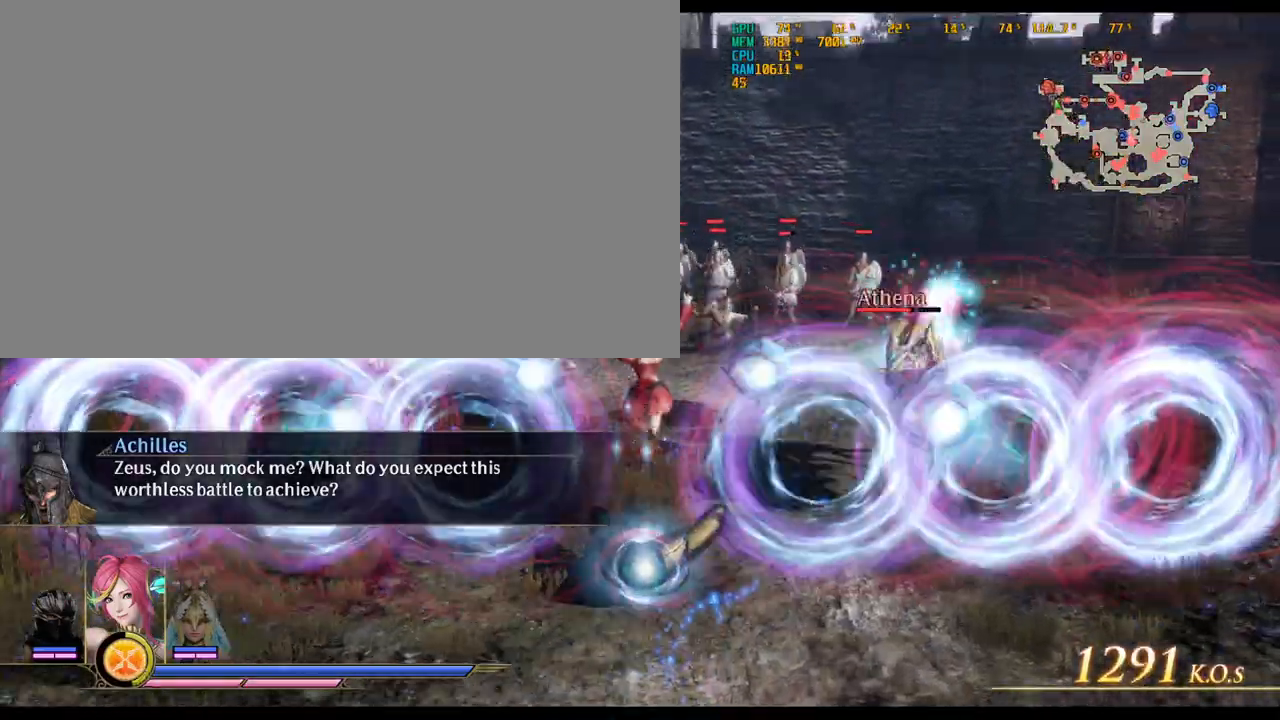
{"keys": ["w"], "mouse": [], "events": [[17, "mouse_right", "down"], [100, "mouse_right", "up"], [200, "mouse_right", "down"], [300, "mouse_right", "up"], [400, "mouse_right", "down"], [483, "mouse_right", "up"]]}
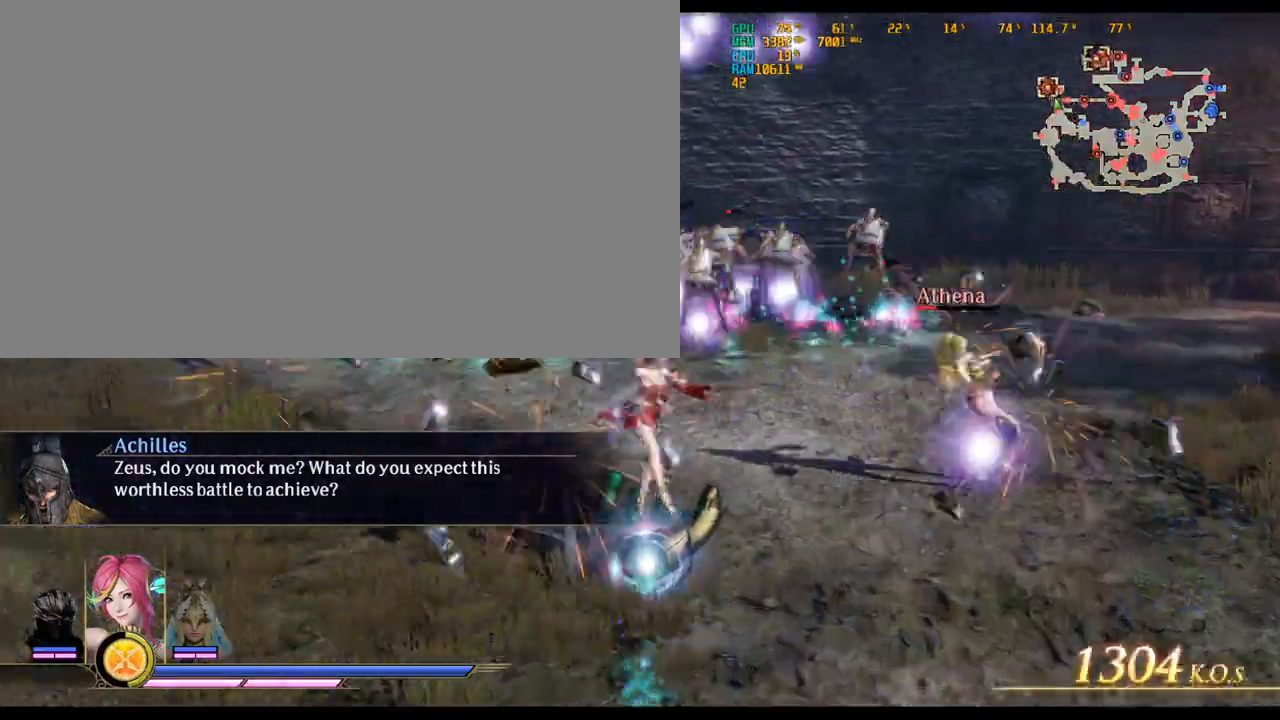
{"keys": ["d", "w"], "mouse": ["right"]}
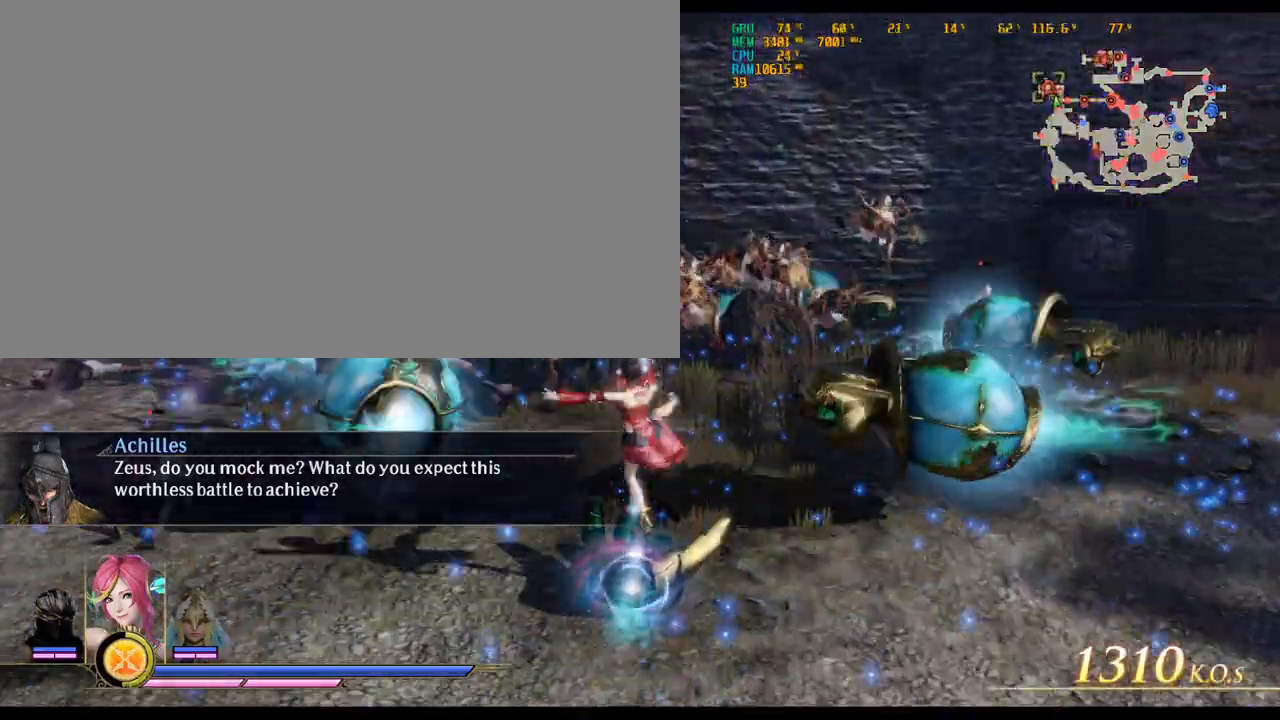
{"keys": ["d"], "mouse": ["right"]}